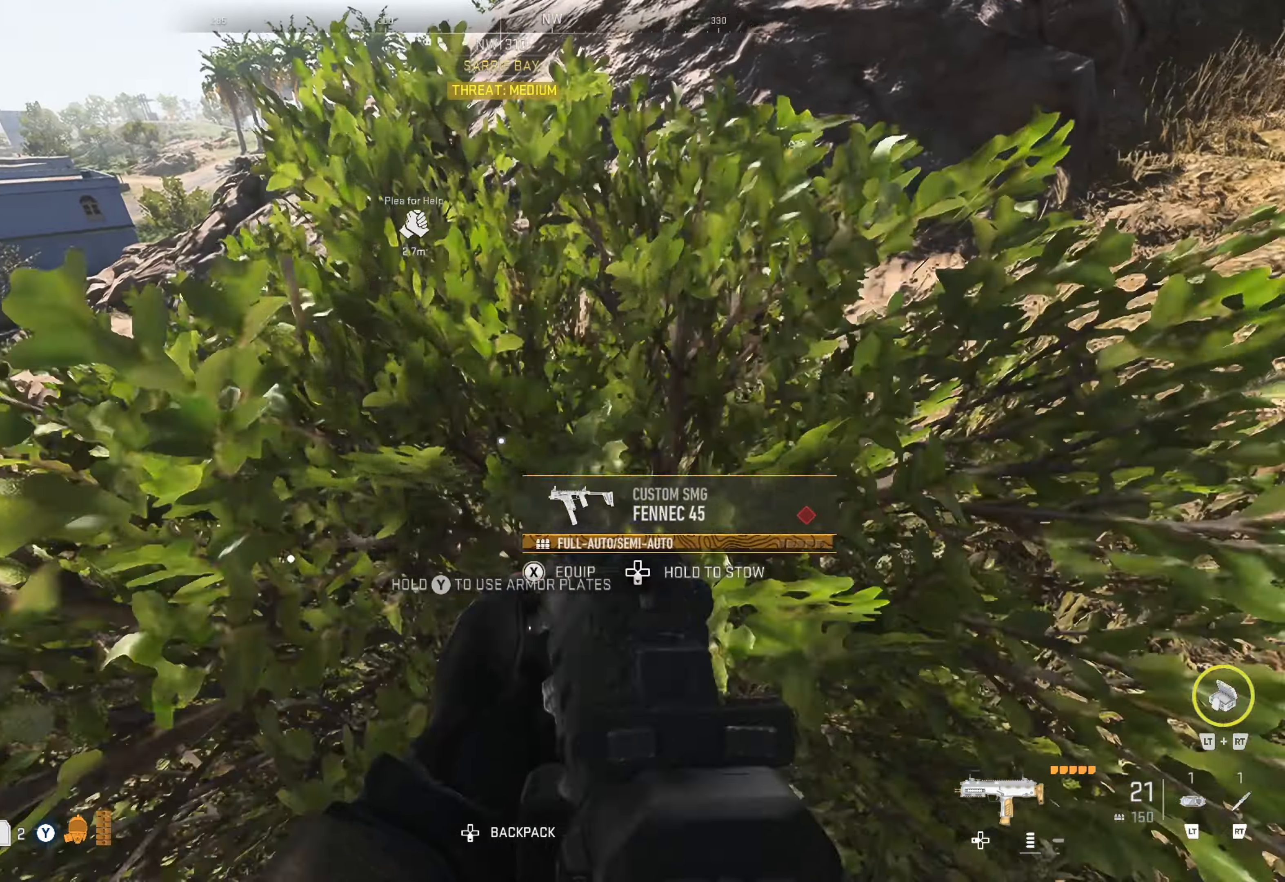
Gameplay with a controller (Xbox layout); each line is a JSON object with the inputs held at the frame after it. "events" lists button and stick changes between this image and that frame as [ms after this image, input, new state], when the widget could be followed in between.
{"buttons": [], "left_stick": "up", "right_stick": "center", "events": [[267, "left_stick", "center"], [350, "left_stick", "up"]]}
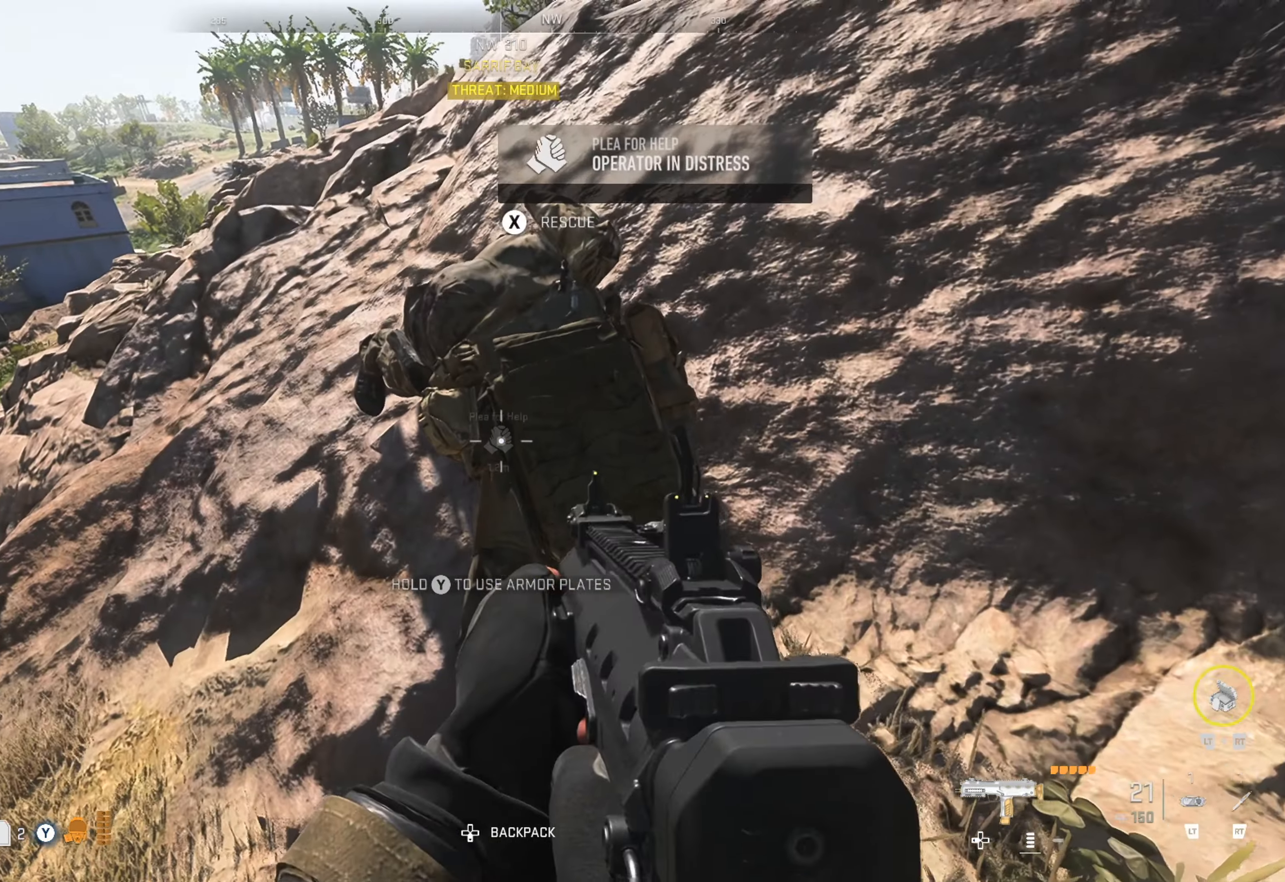
{"buttons": [], "left_stick": "center", "right_stick": "center", "events": [[50, "left_stick", "center"], [100, "X", "down"], [217, "X", "up"], [300, "X", "down"], [417, "X", "up"]]}
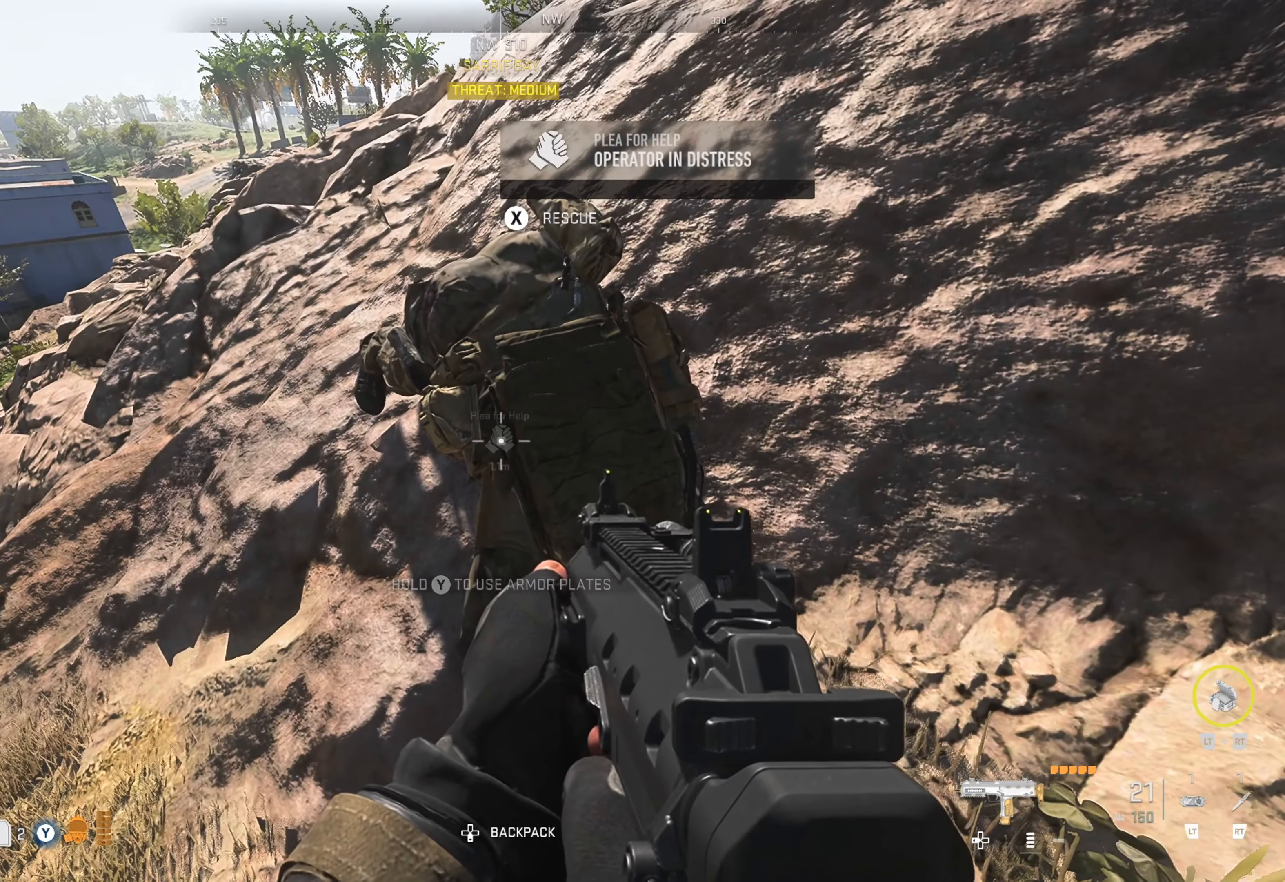
{"buttons": [], "left_stick": "center", "right_stick": "center", "events": [[184, "X", "down"], [234, "X", "up"], [334, "X", "down"], [384, "X", "up"], [484, "X", "down"], [500, "X", "up"]]}
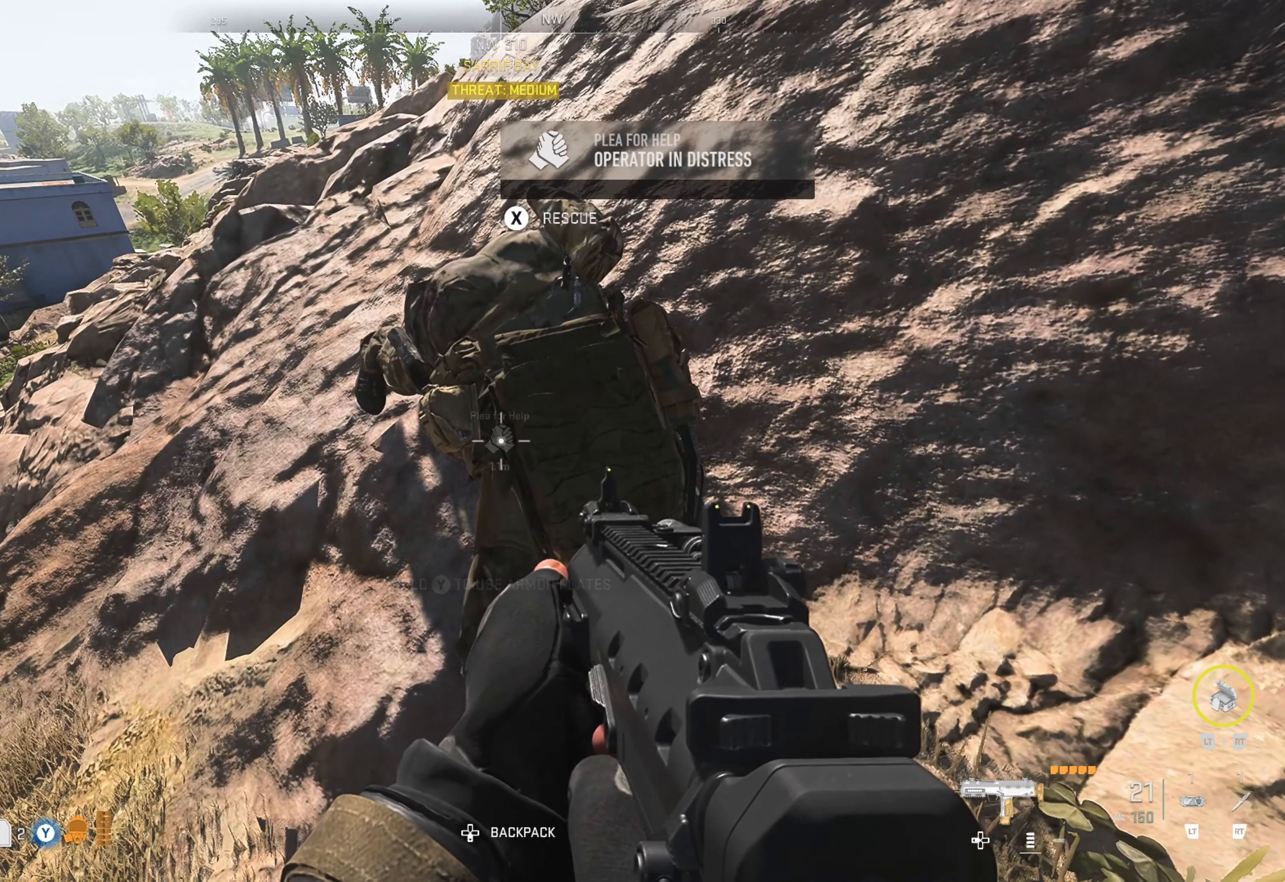
{"buttons": [], "left_stick": "center", "right_stick": "center", "events": [[100, "X", "down"], [150, "X", "up"], [234, "X", "down"], [284, "X", "up"]]}
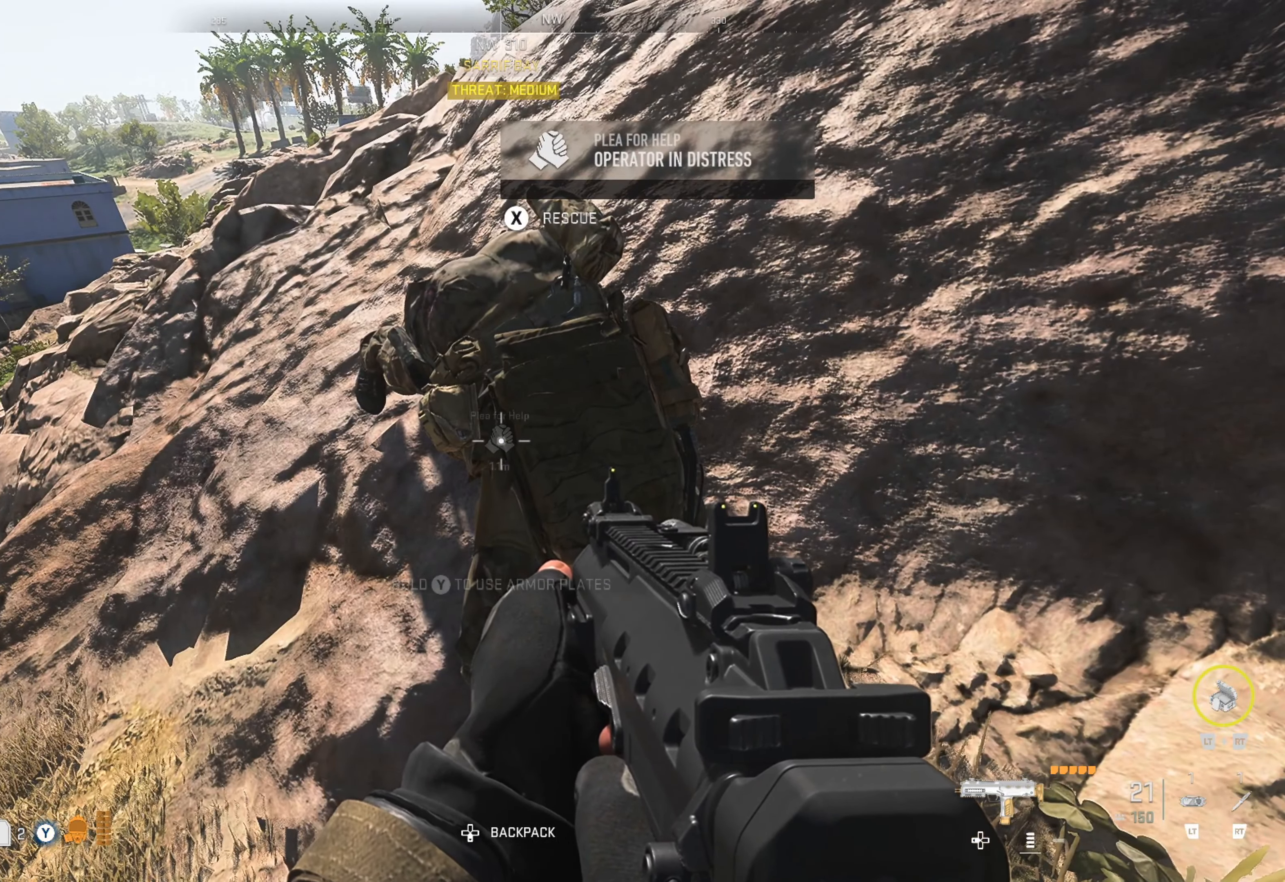
{"buttons": [], "left_stick": "center", "right_stick": "center", "events": [[116, "right_stick", "up-right"], [216, "right_stick", "center"], [316, "right_stick", "left"], [483, "right_stick", "center"]]}
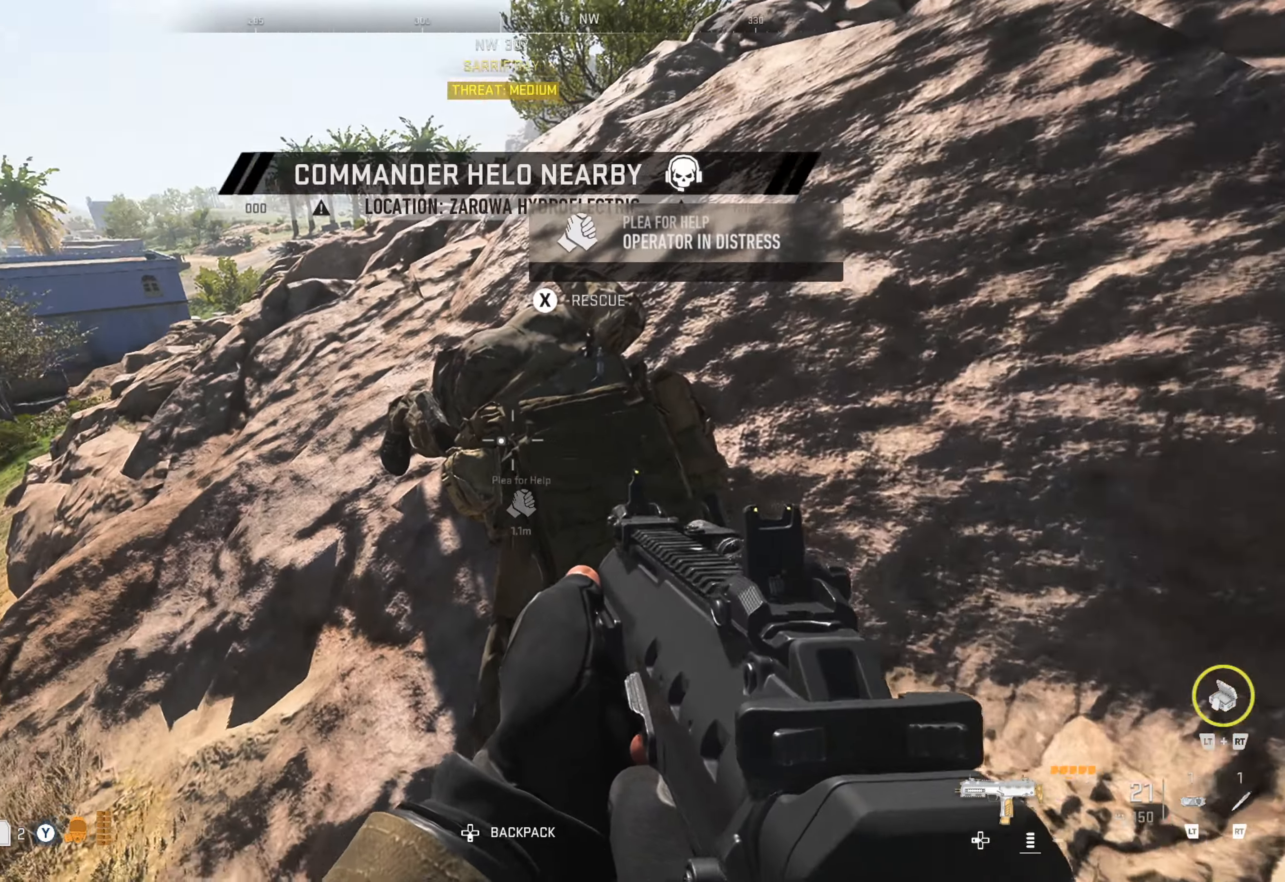
{"buttons": [], "left_stick": "right", "right_stick": "right", "events": [[83, "right_stick", "right"], [150, "left_stick", "right"]]}
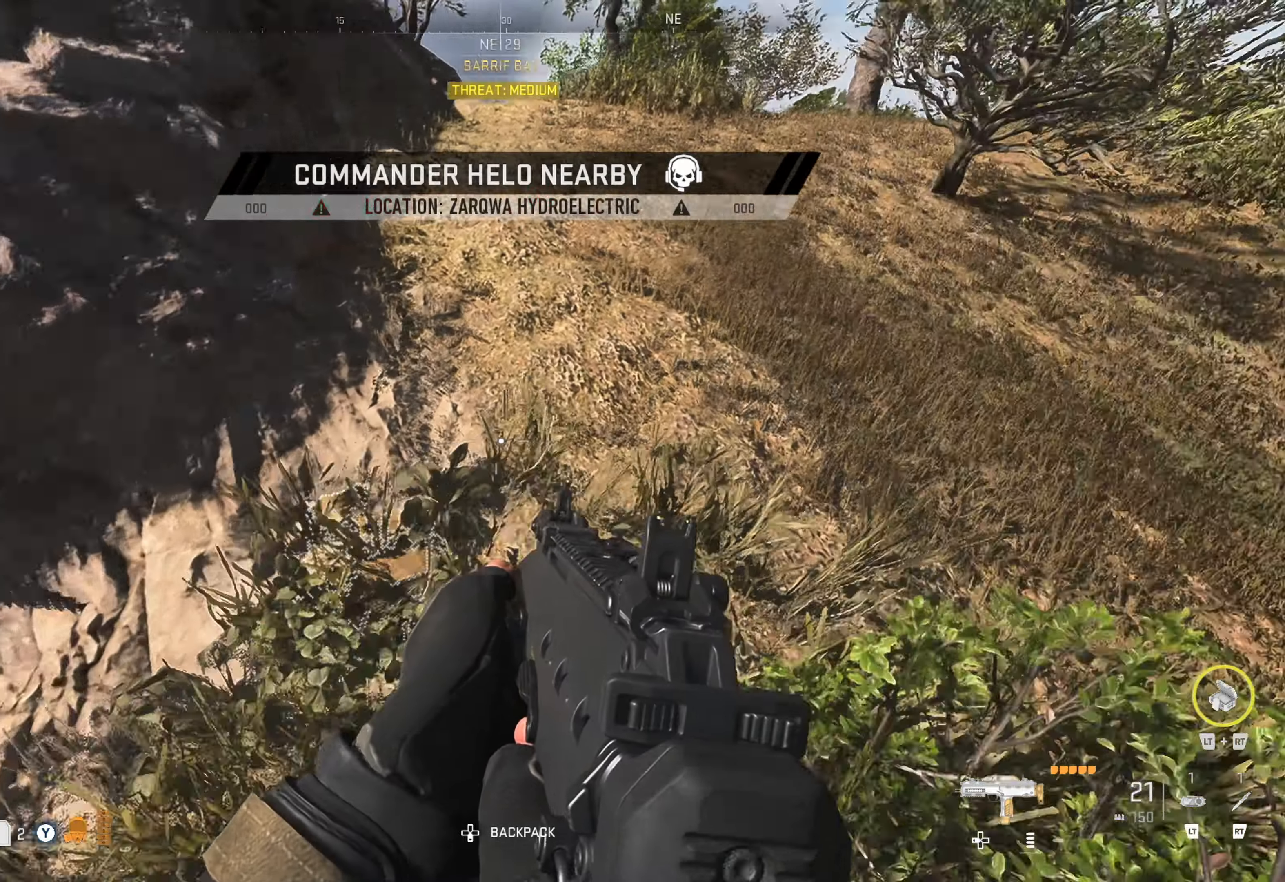
{"buttons": ["Y"], "left_stick": "up-left", "right_stick": "center", "events": [[16, "left_stick", "up-right"], [100, "right_stick", "center"], [266, "left_stick", "up"], [266, "right_stick", "left"], [450, "right_stick", "center"], [483, "Y", "down"], [483, "left_stick", "up-left"]]}
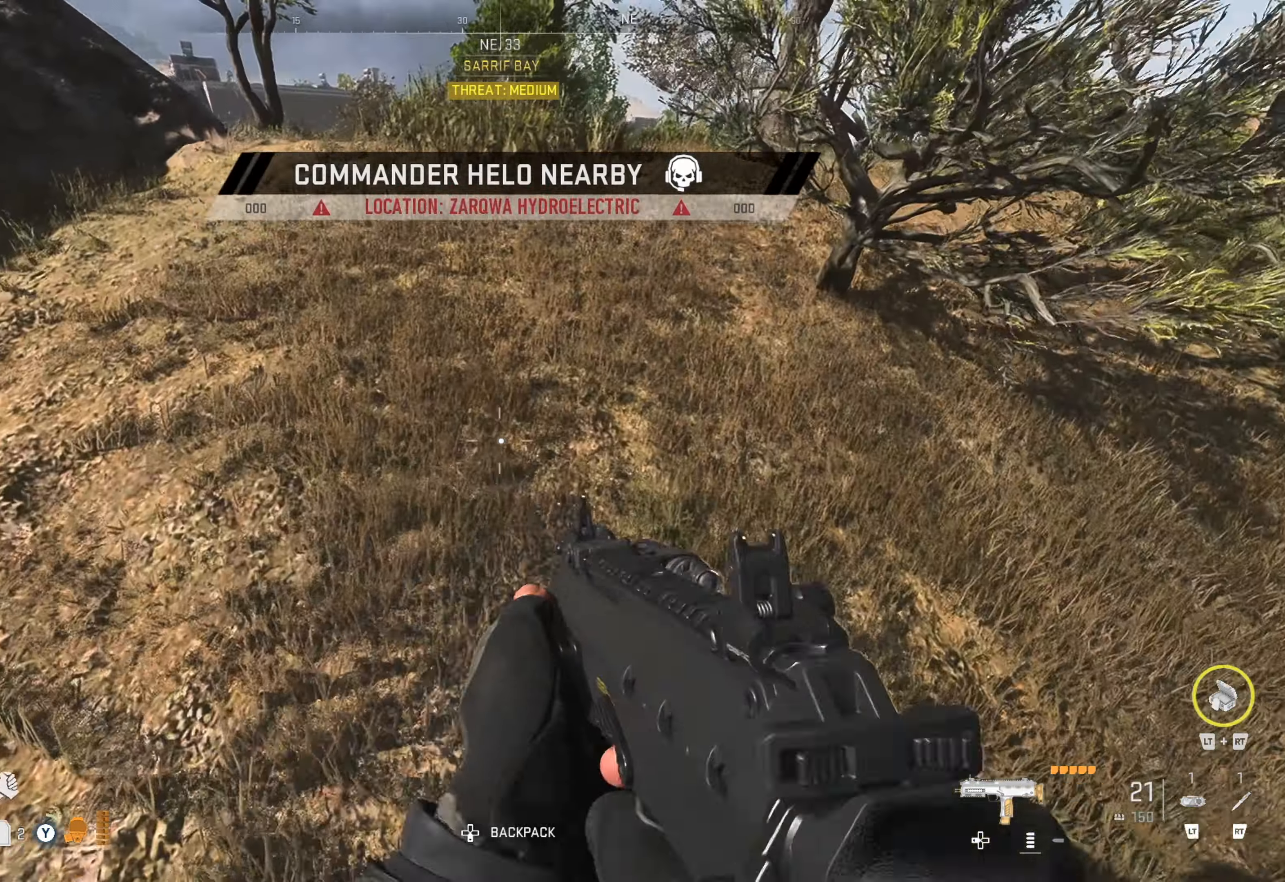
{"buttons": ["Y"], "left_stick": "center", "right_stick": "center", "events": [[83, "left_stick", "left"], [500, "left_stick", "center"]]}
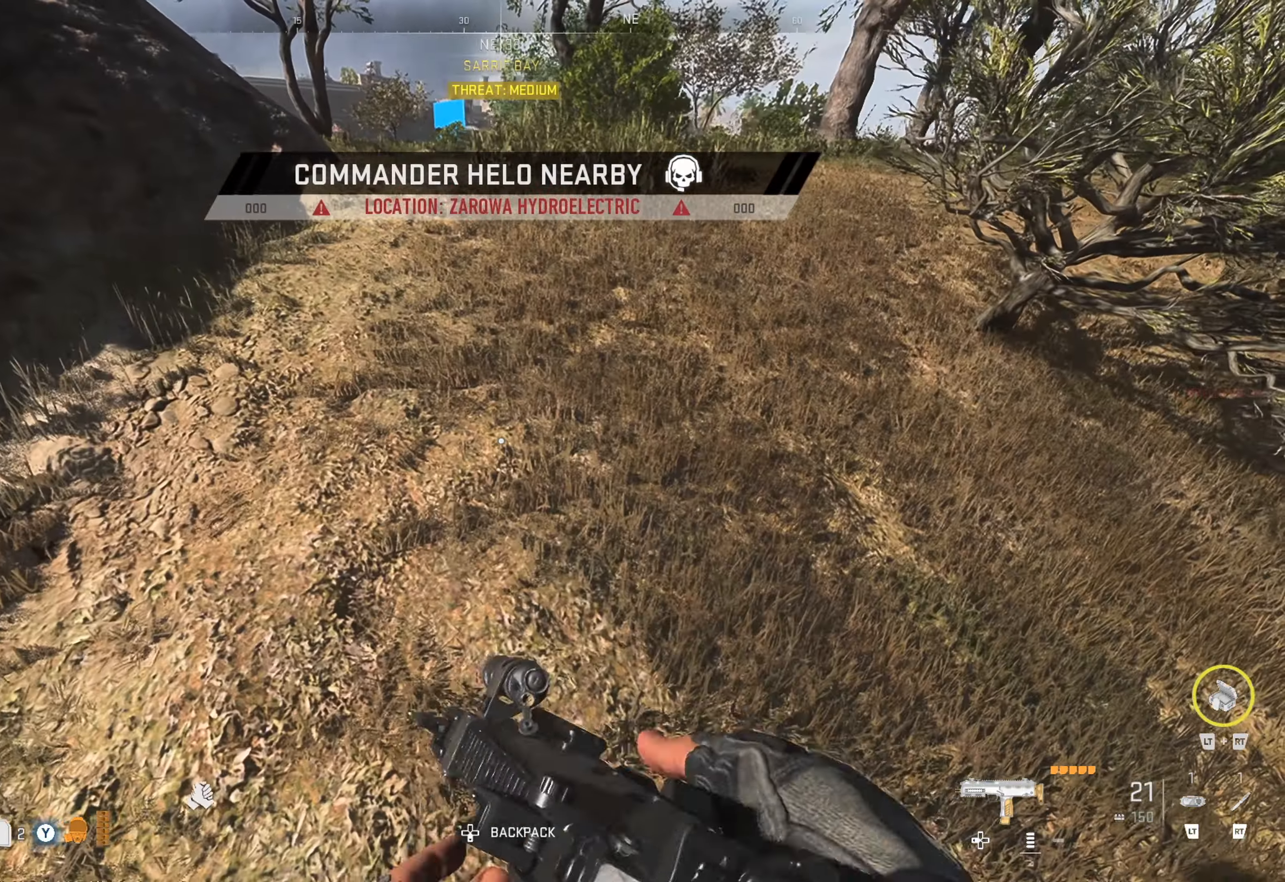
{"buttons": [], "left_stick": "down-right", "right_stick": "left", "events": [[216, "Y", "up"], [333, "left_stick", "down-right"], [333, "right_stick", "down-left"], [400, "right_stick", "left"]]}
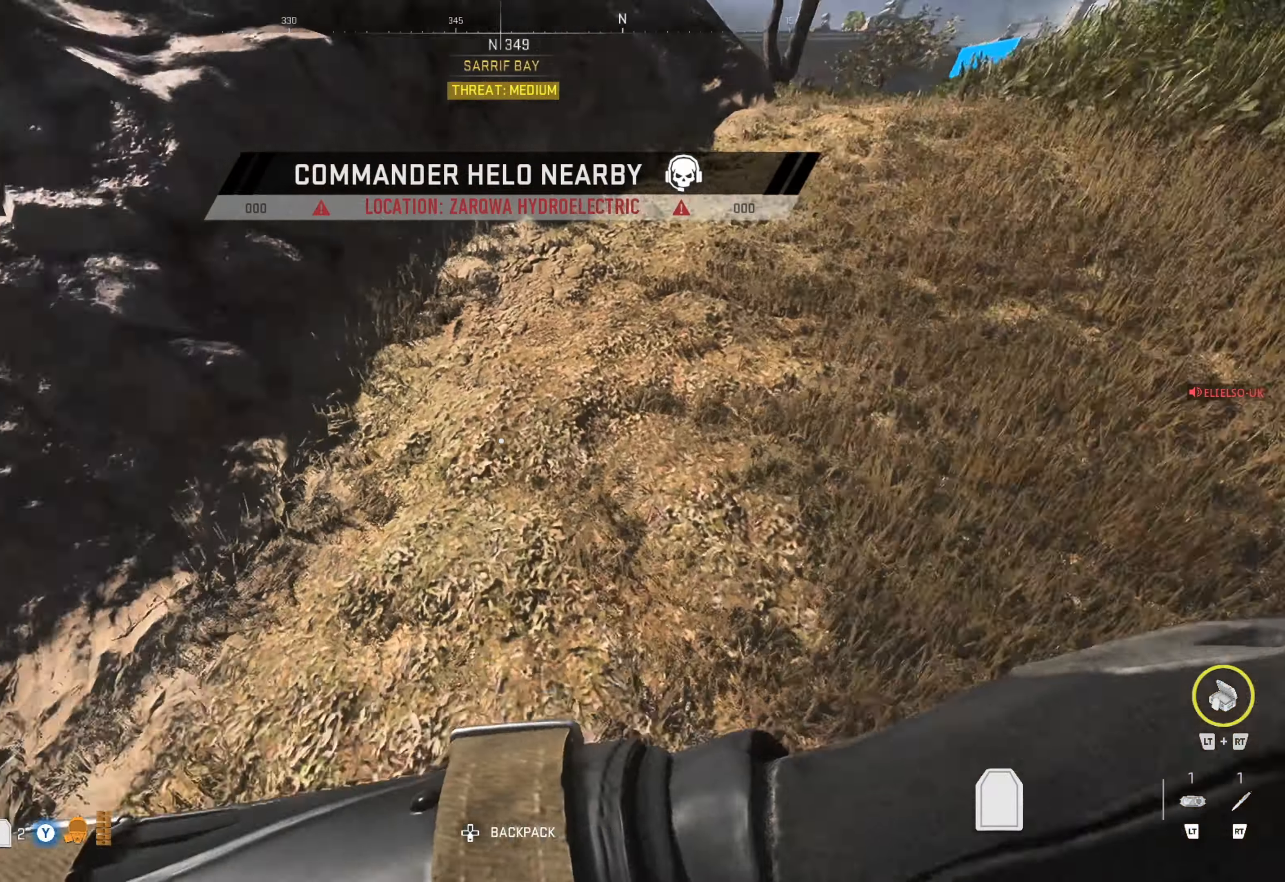
{"buttons": [], "left_stick": "up", "right_stick": "center", "events": [[100, "left_stick", "up"], [100, "right_stick", "center"], [166, "right_stick", "right"], [483, "right_stick", "center"]]}
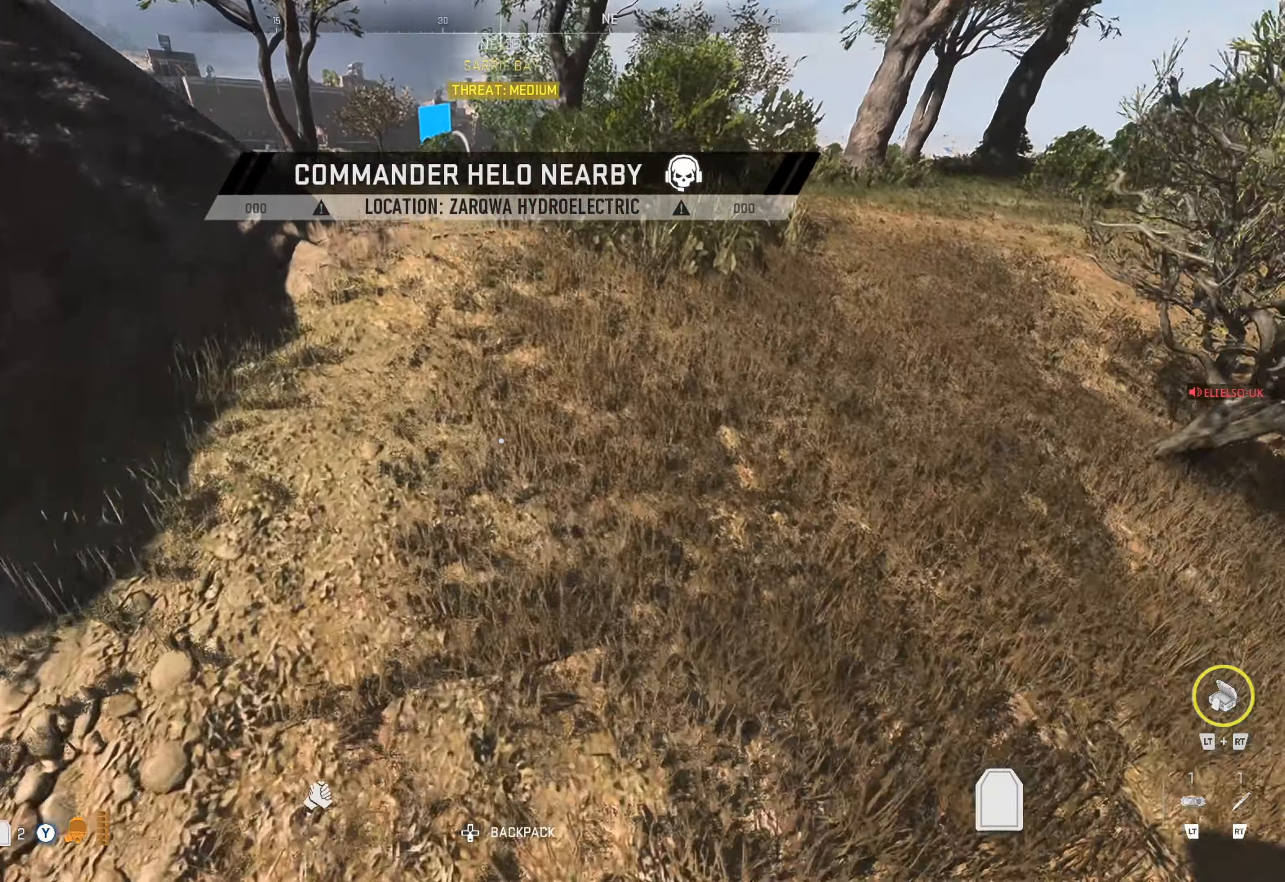
{"buttons": [], "left_stick": "up", "right_stick": "left", "events": [[133, "right_stick", "left"], [350, "right_stick", "center"], [433, "right_stick", "left"]]}
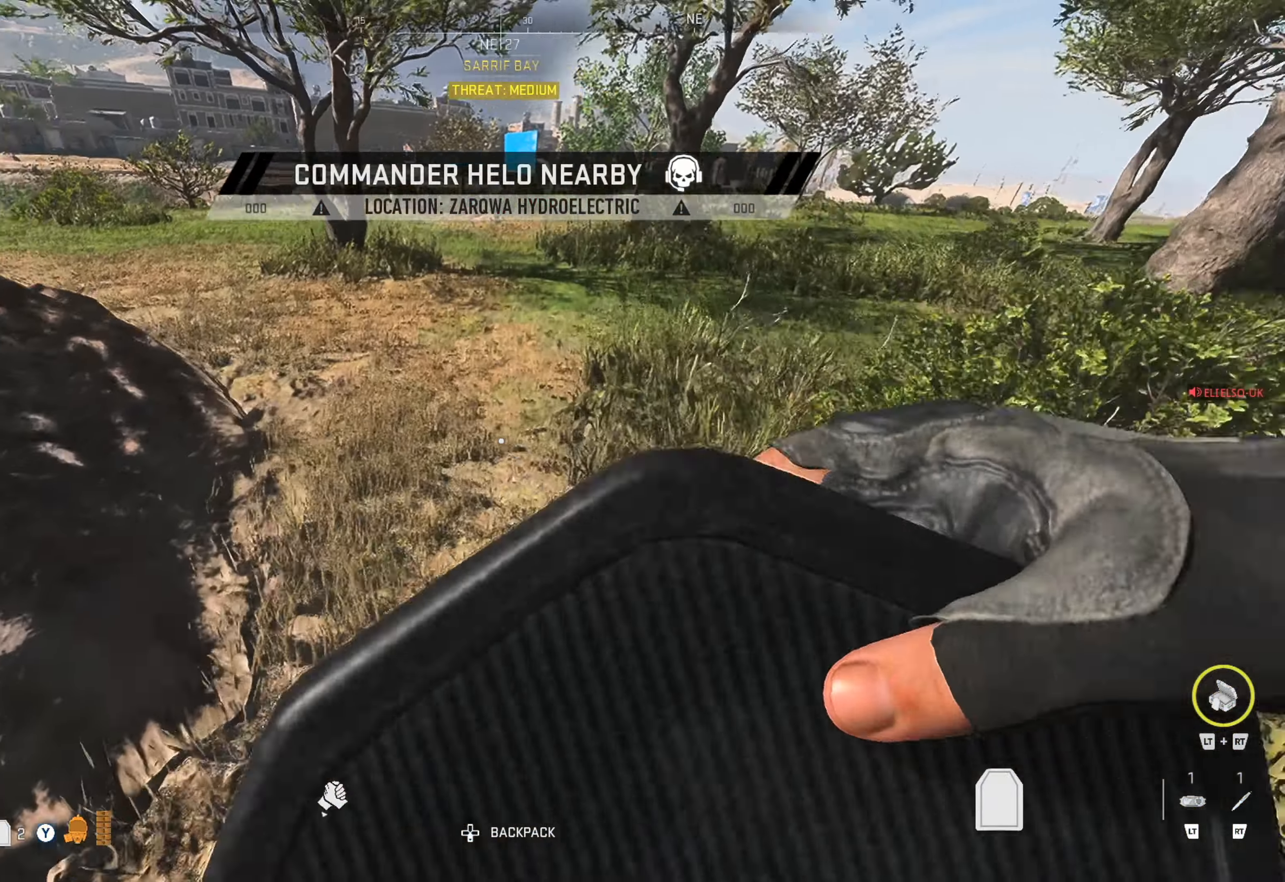
{"buttons": [], "left_stick": "up", "right_stick": "center", "events": [[83, "right_stick", "up-left"], [116, "left_stick", "center"], [183, "left_stick", "up"], [266, "right_stick", "center"]]}
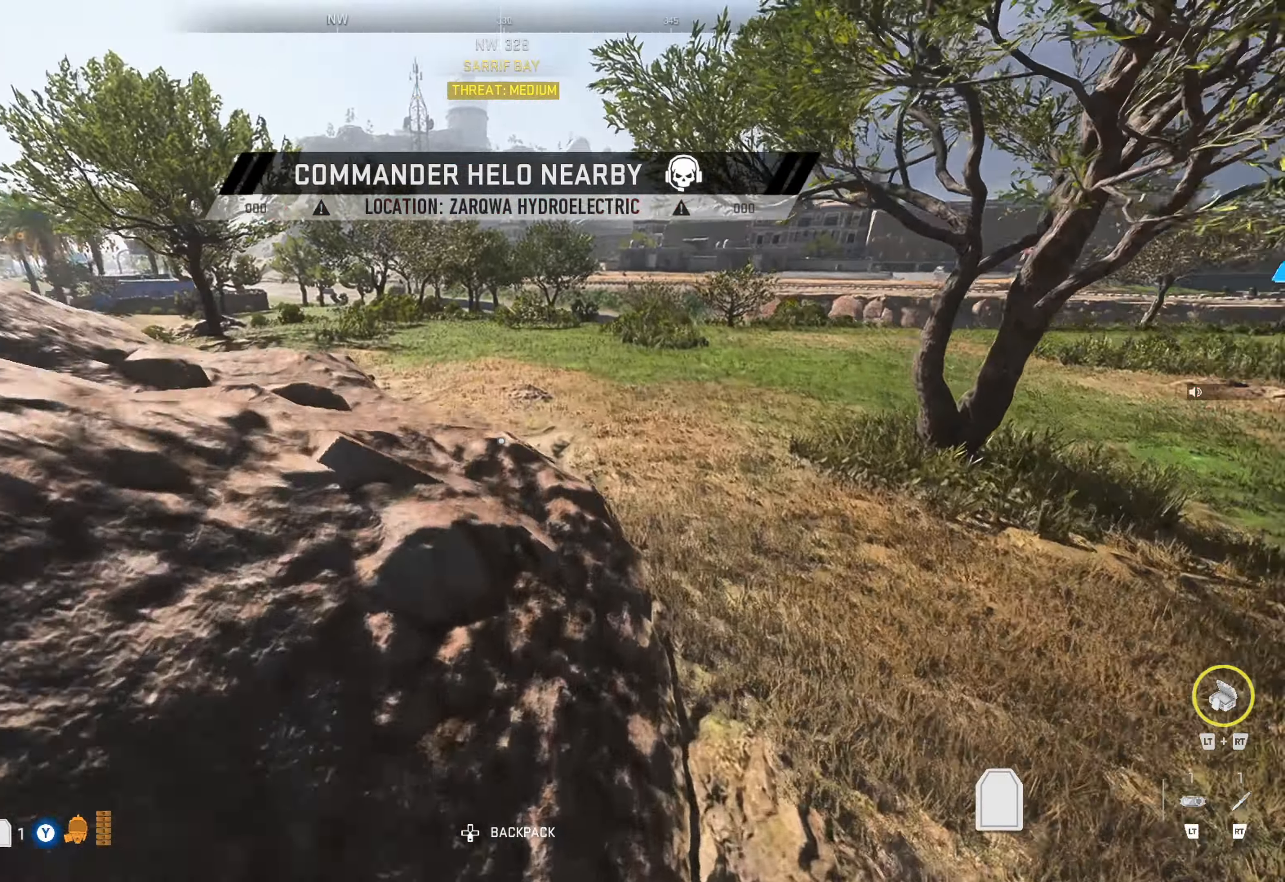
{"buttons": [], "left_stick": "up", "right_stick": "center", "events": [[200, "right_stick", "left"], [416, "right_stick", "center"]]}
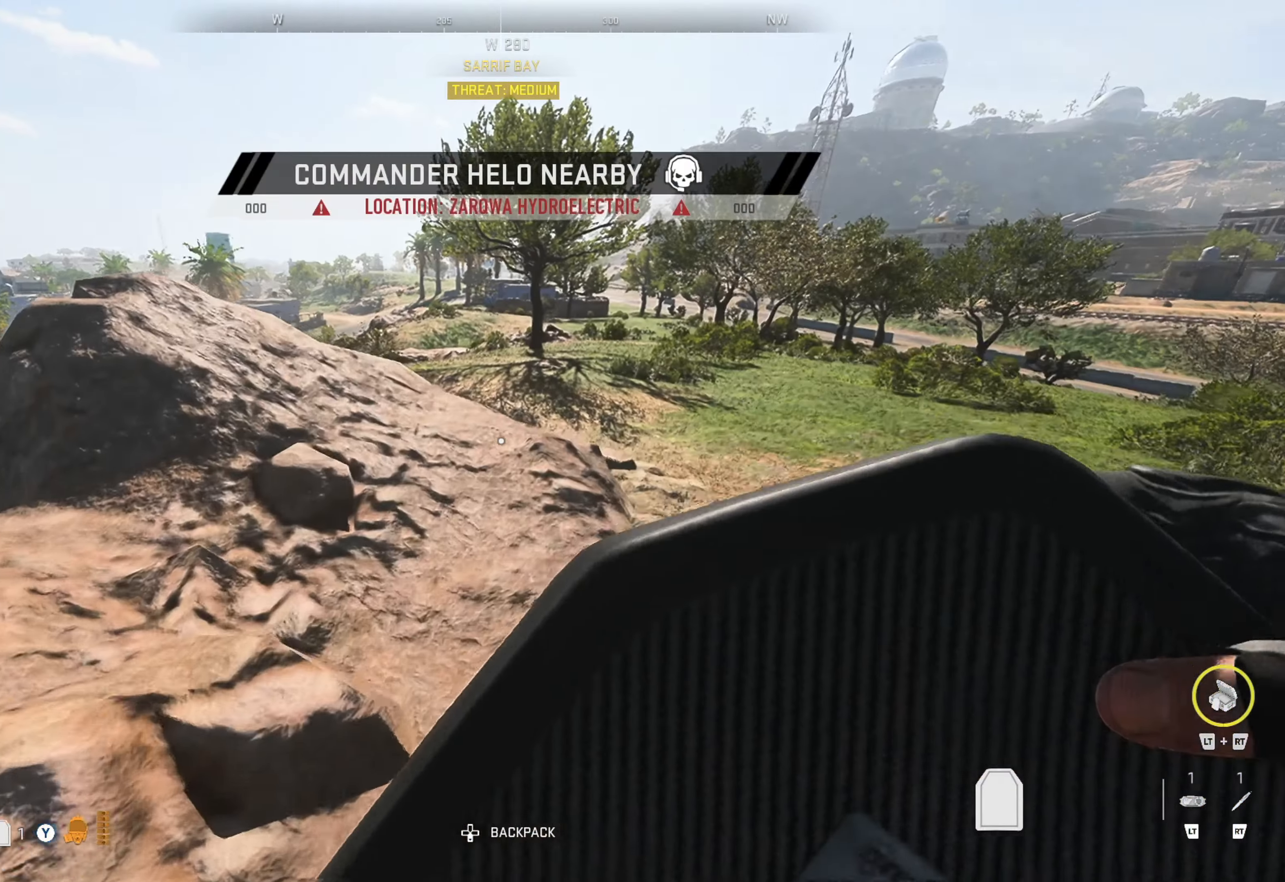
{"buttons": [], "left_stick": "up-right", "right_stick": "right", "events": [[33, "left_stick", "up-right"], [33, "right_stick", "down-right"], [116, "right_stick", "center"], [233, "right_stick", "left"], [333, "right_stick", "right"]]}
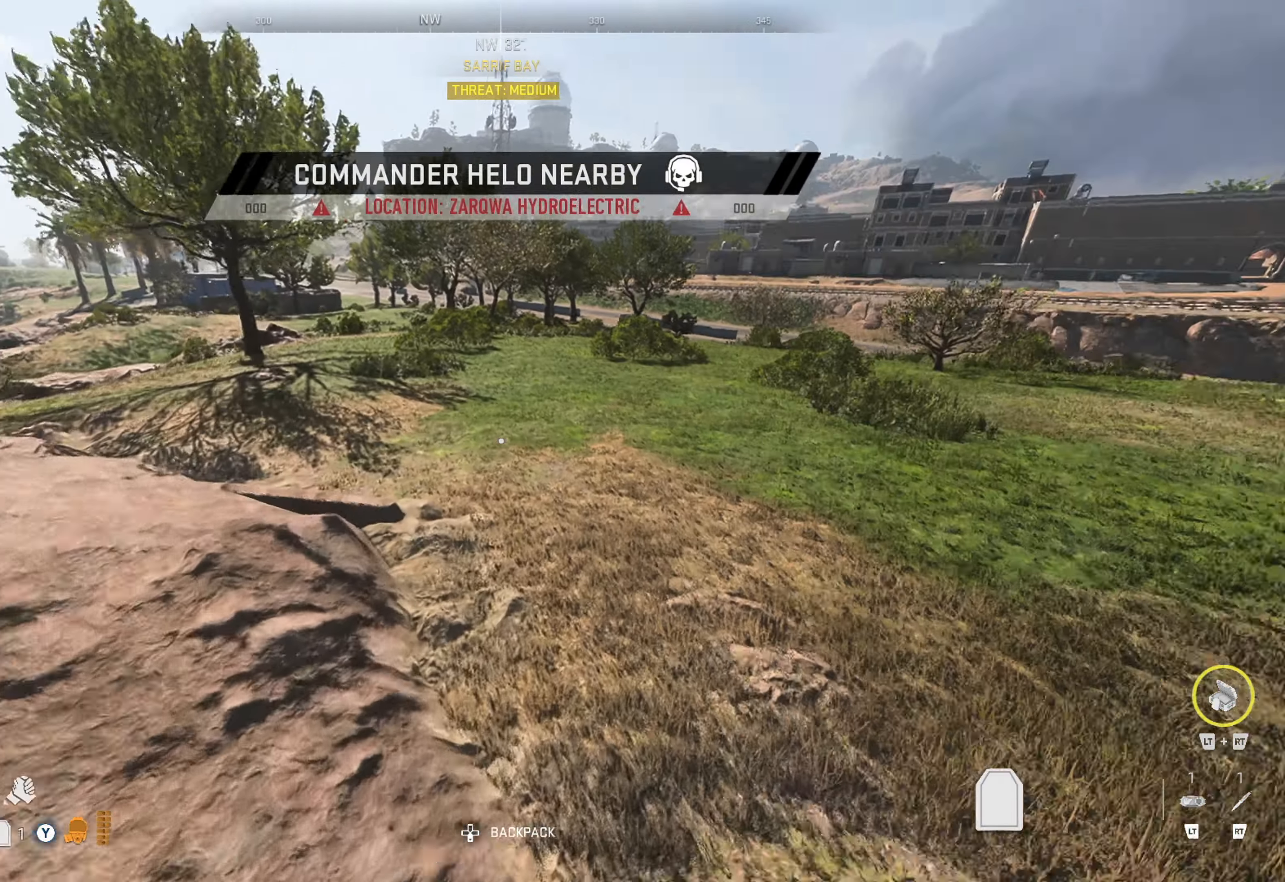
{"buttons": [], "left_stick": "right", "right_stick": "center", "events": [[50, "right_stick", "center"], [167, "left_stick", "right"]]}
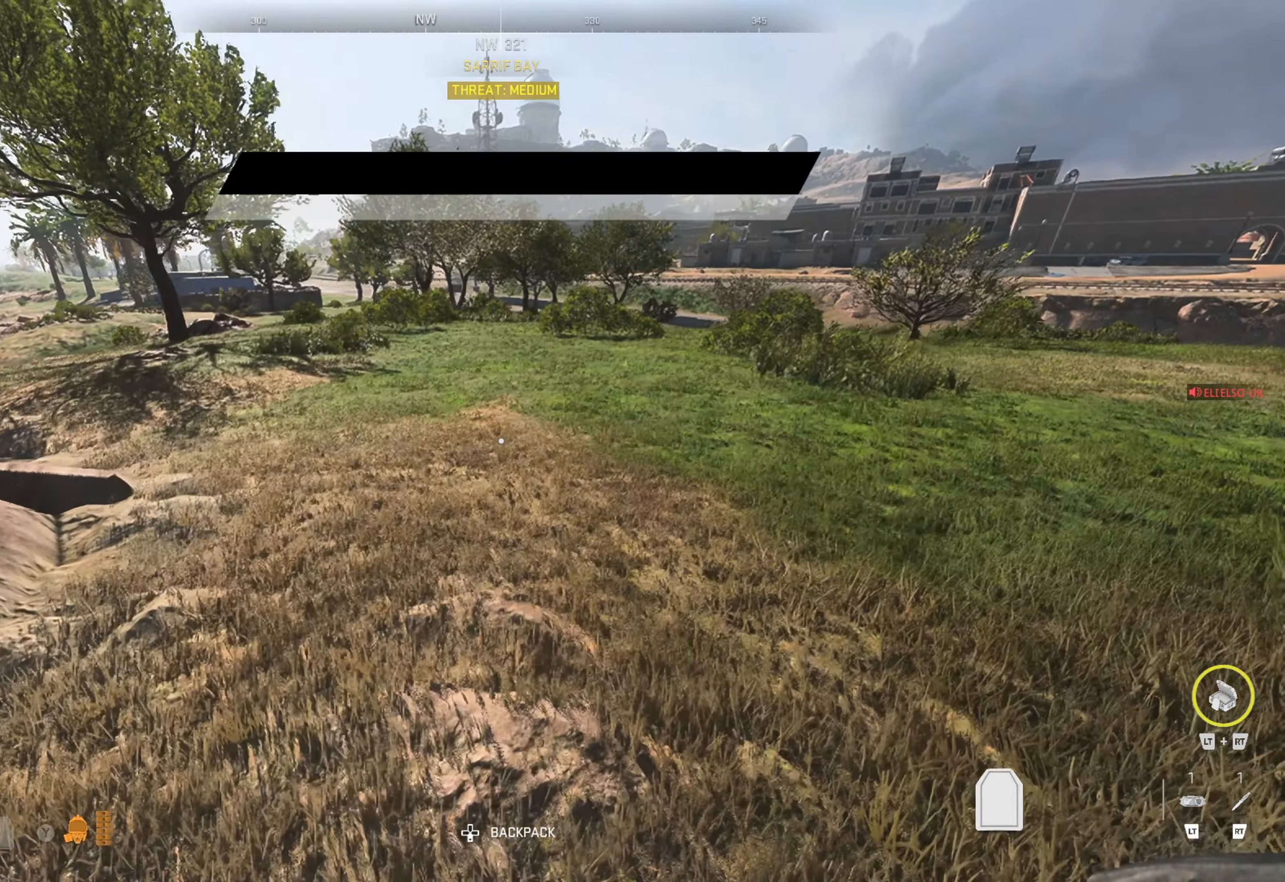
{"buttons": [], "left_stick": "down", "right_stick": "center", "events": [[117, "L2", "down"], [133, "R2", "down"], [133, "left_stick", "center"], [250, "L2", "up"], [383, "R2", "up"], [383, "left_stick", "down"]]}
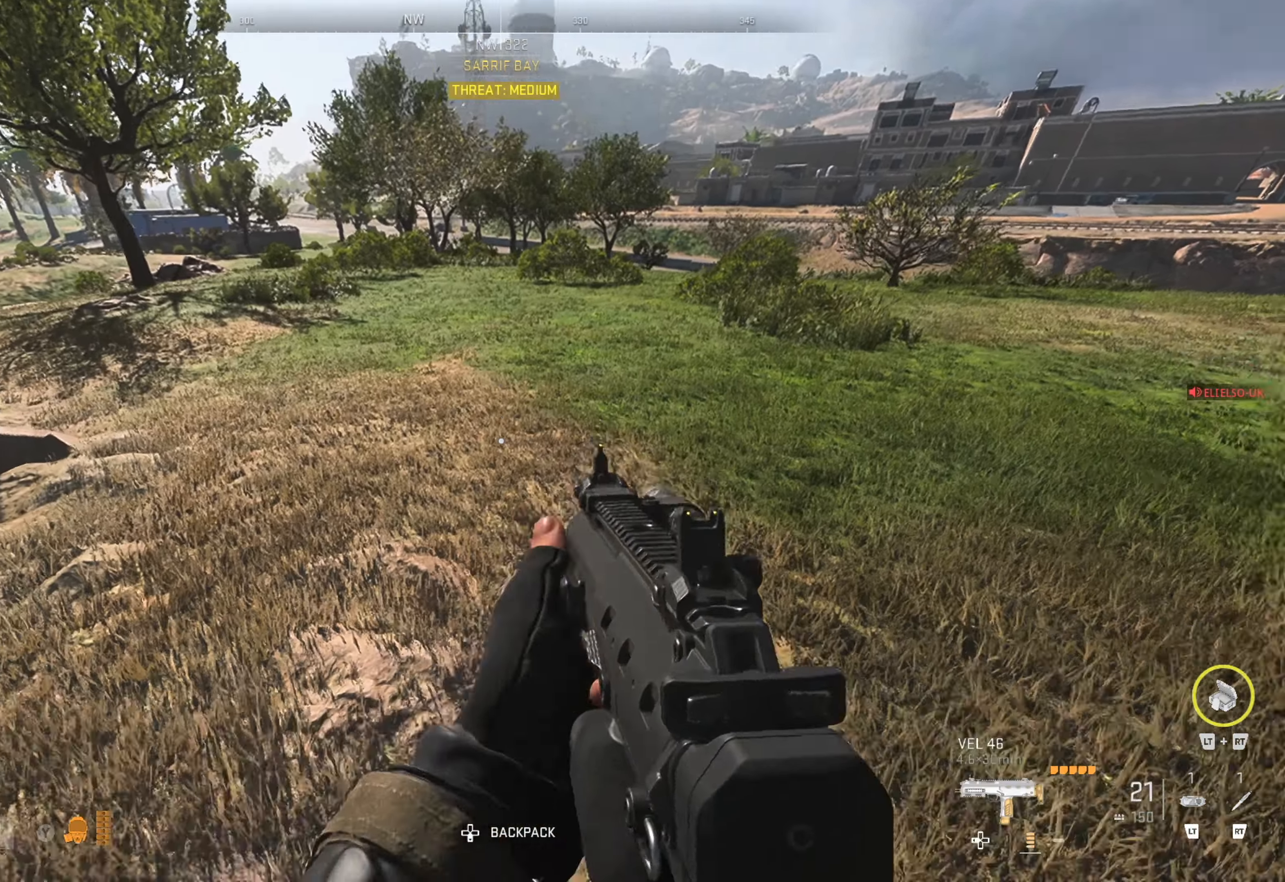
{"buttons": [], "left_stick": "center", "right_stick": "center", "events": [[17, "right_stick", "down"], [167, "left_stick", "center"], [200, "right_stick", "center"], [350, "L2", "down"], [350, "R2", "down"], [483, "R2", "up"], [500, "L2", "up"]]}
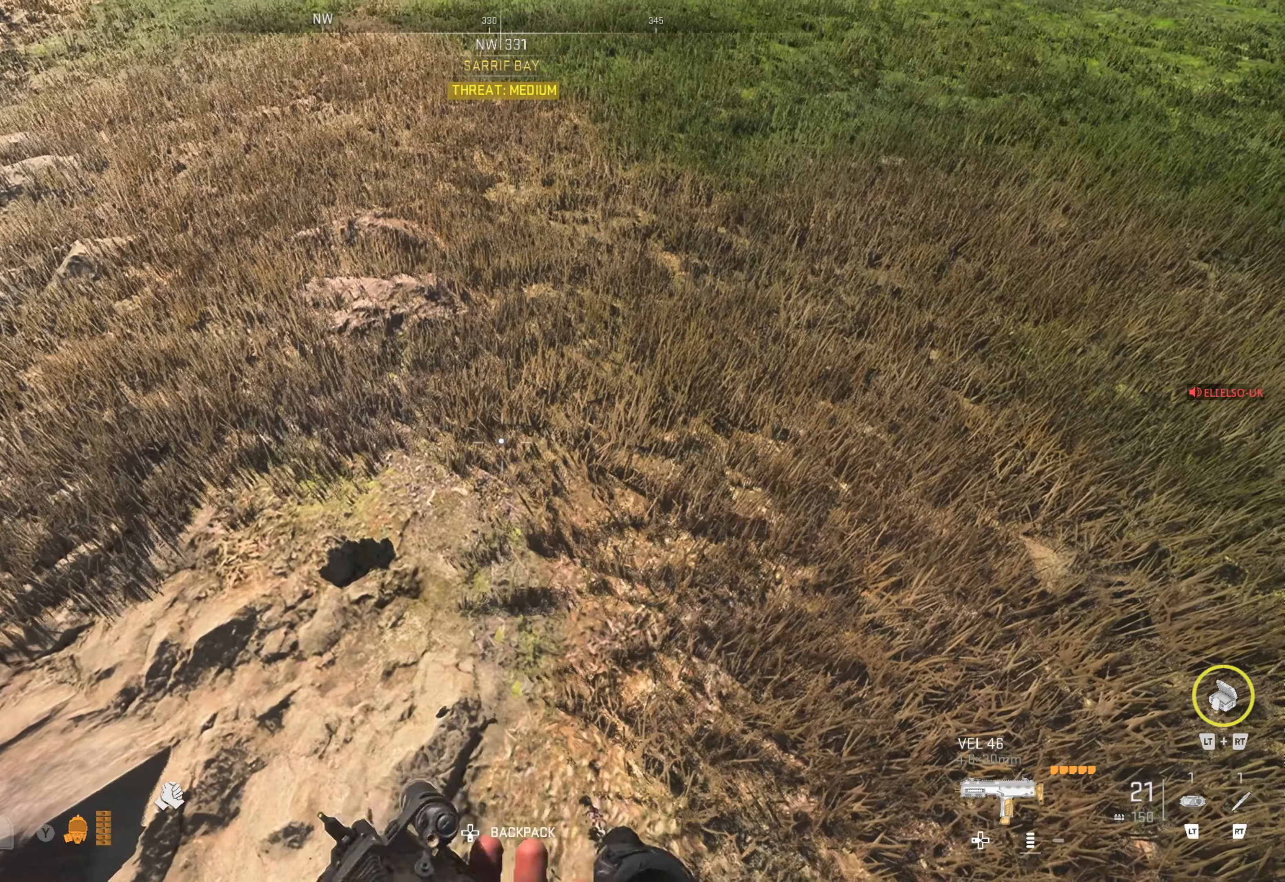
{"buttons": [], "left_stick": "center", "right_stick": "center", "events": [[200, "left_stick", "down-right"], [300, "left_stick", "right"], [300, "right_stick", "up-left"], [483, "left_stick", "center"], [500, "right_stick", "center"]]}
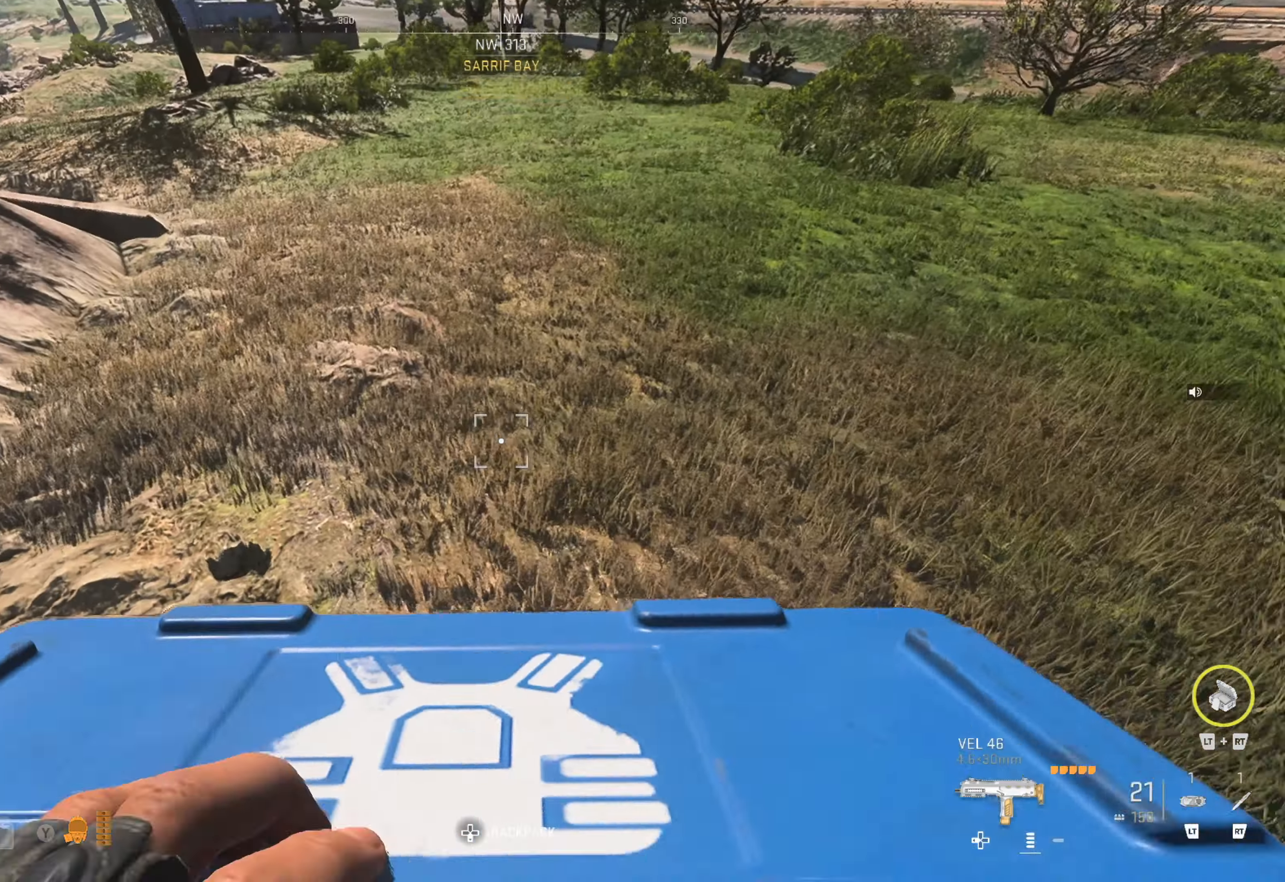
{"buttons": [], "left_stick": "down", "right_stick": "center", "events": [[133, "left_stick", "down-left"], [150, "right_stick", "up-left"], [283, "left_stick", "center"], [333, "right_stick", "center"], [500, "left_stick", "down"]]}
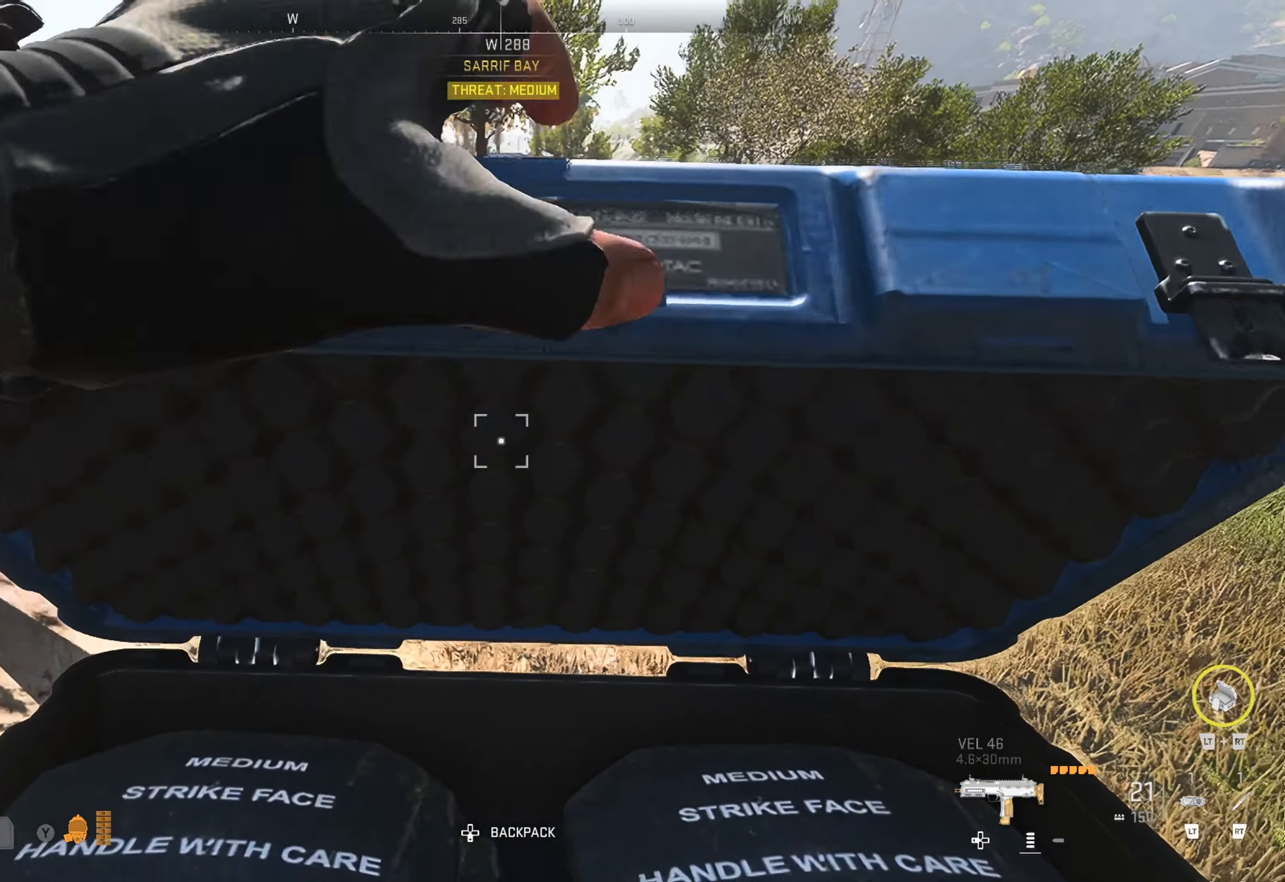
{"buttons": [], "left_stick": "down", "right_stick": "center", "events": [[317, "left_stick", "center"], [383, "left_stick", "down"]]}
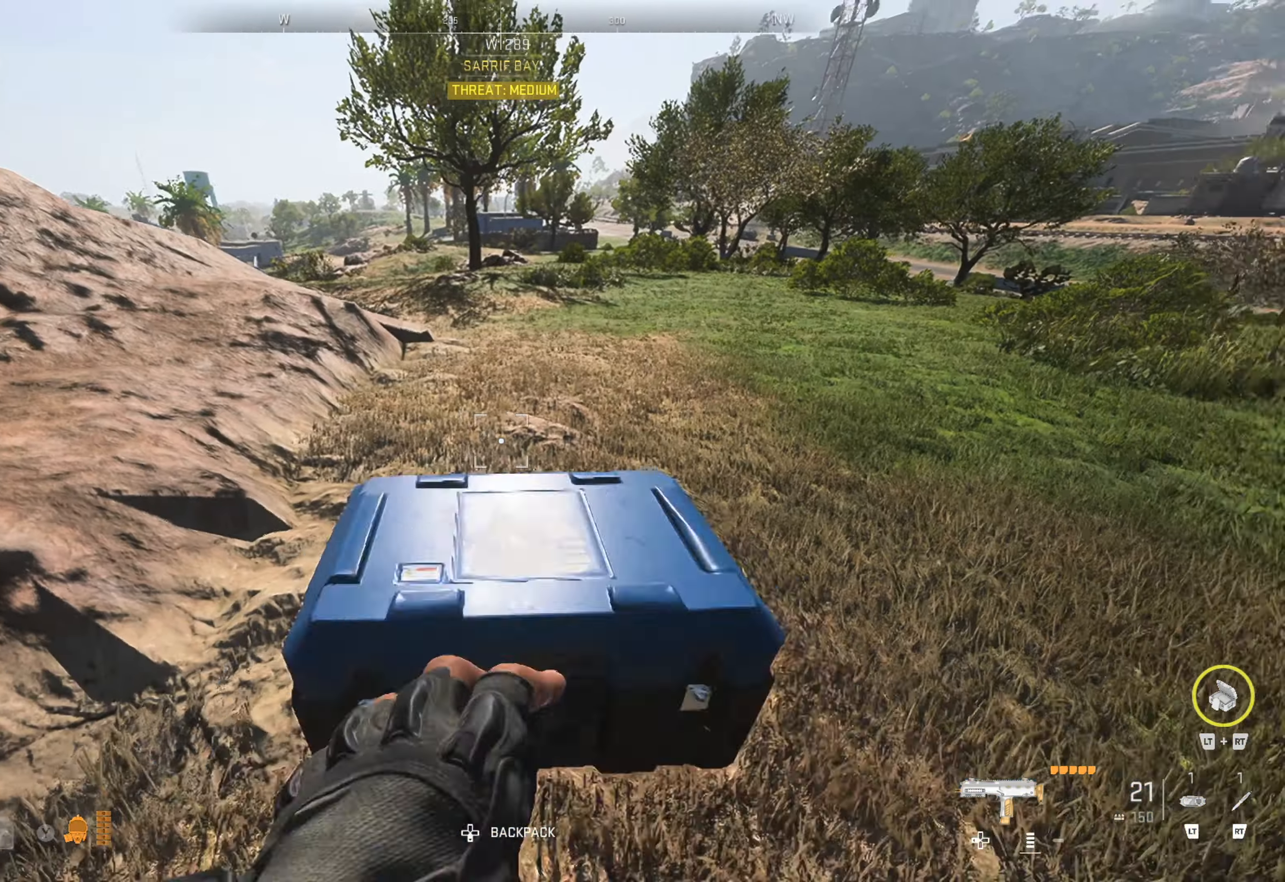
{"buttons": [], "left_stick": "left", "right_stick": "center", "events": [[33, "right_stick", "right"], [233, "left_stick", "center"], [233, "right_stick", "center"], [333, "left_stick", "left"]]}
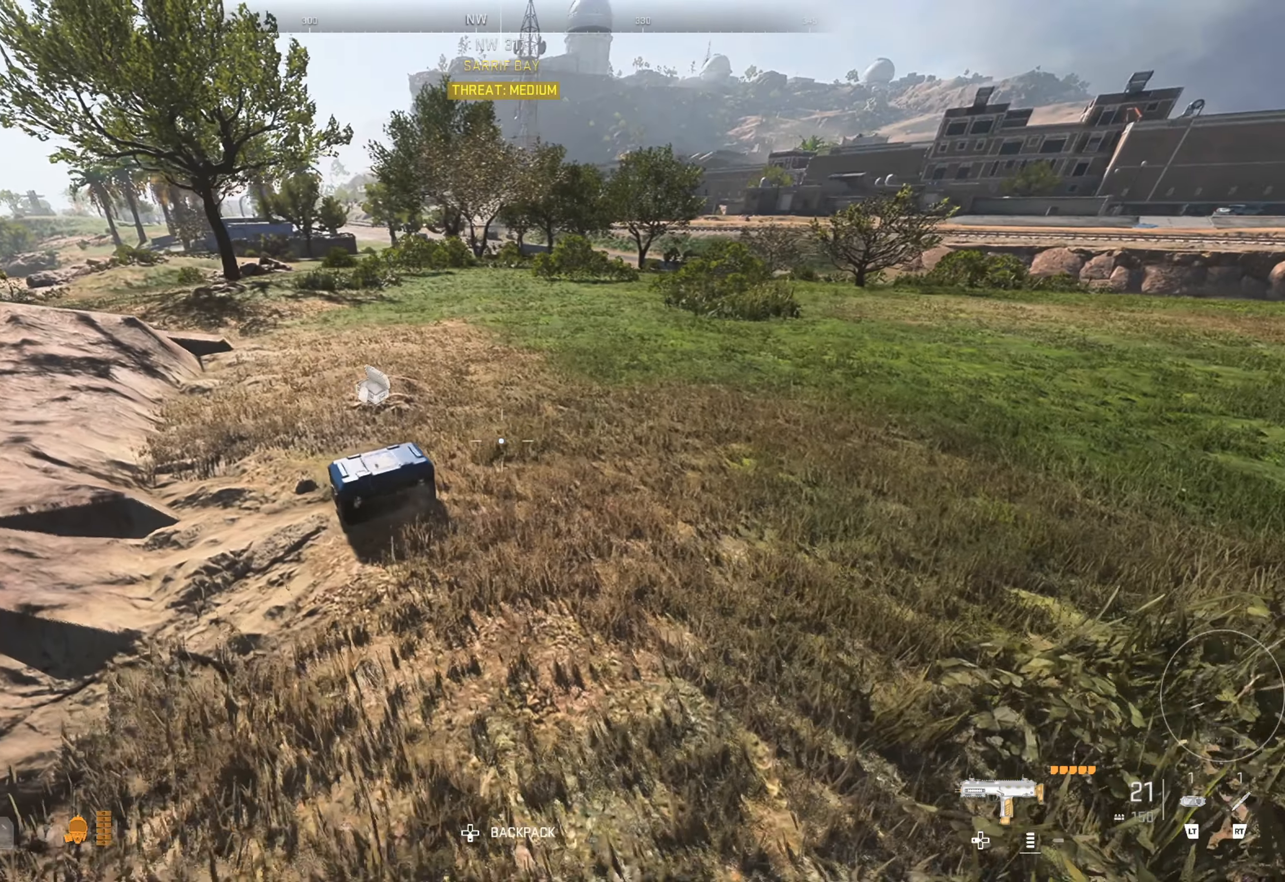
{"buttons": [], "left_stick": "center", "right_stick": "down", "events": [[100, "left_stick", "center"], [267, "left_stick", "up"], [483, "left_stick", "center"], [483, "right_stick", "down"]]}
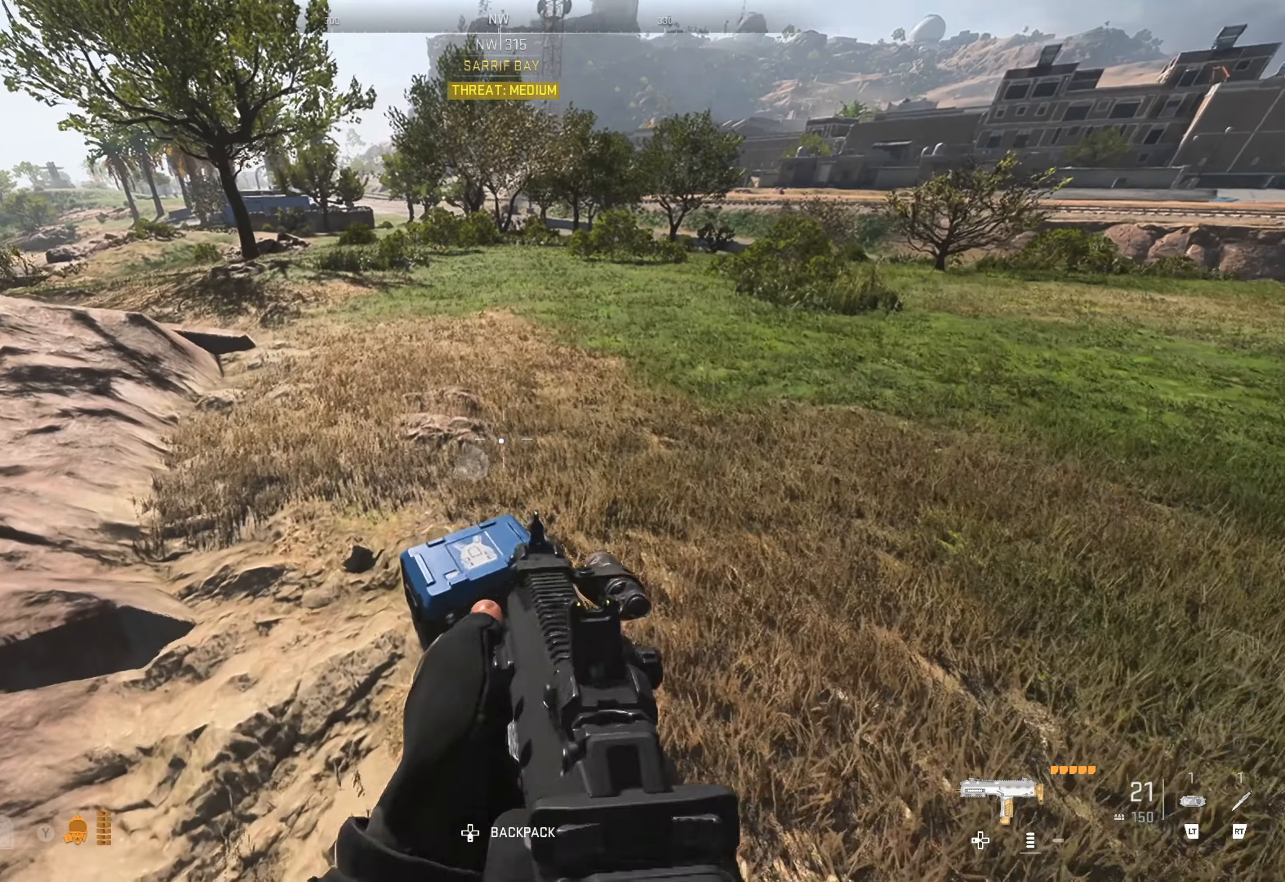
{"buttons": [], "left_stick": "up-left", "right_stick": "center", "events": [[33, "right_stick", "center"], [117, "left_stick", "down"], [217, "right_stick", "down"], [283, "left_stick", "center"], [283, "right_stick", "center"], [467, "left_stick", "up-left"]]}
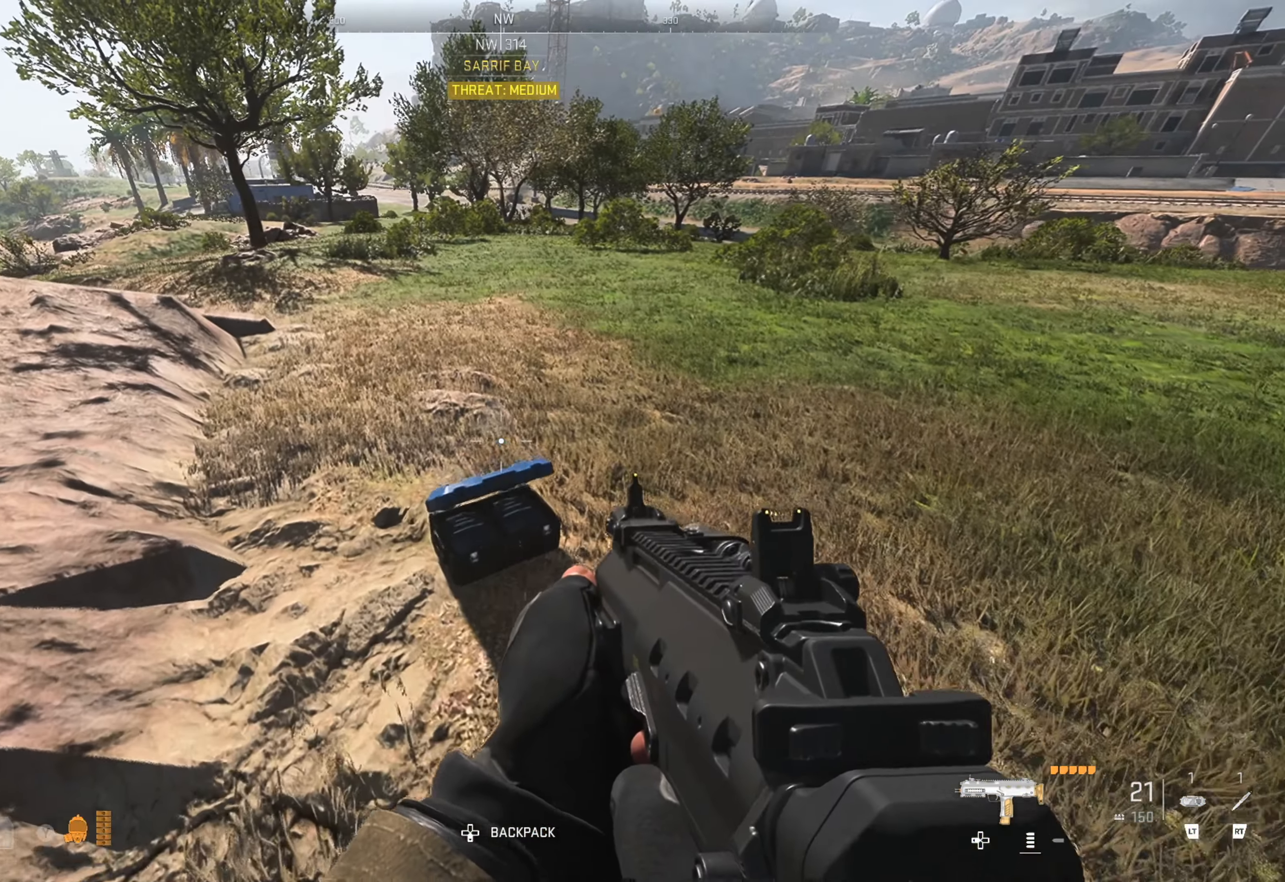
{"buttons": [], "left_stick": "down", "right_stick": "center", "events": [[50, "left_stick", "center"], [117, "right_stick", "down"], [183, "right_stick", "center"], [217, "left_stick", "up"], [367, "left_stick", "center"], [367, "right_stick", "down"], [417, "left_stick", "down"], [417, "right_stick", "center"]]}
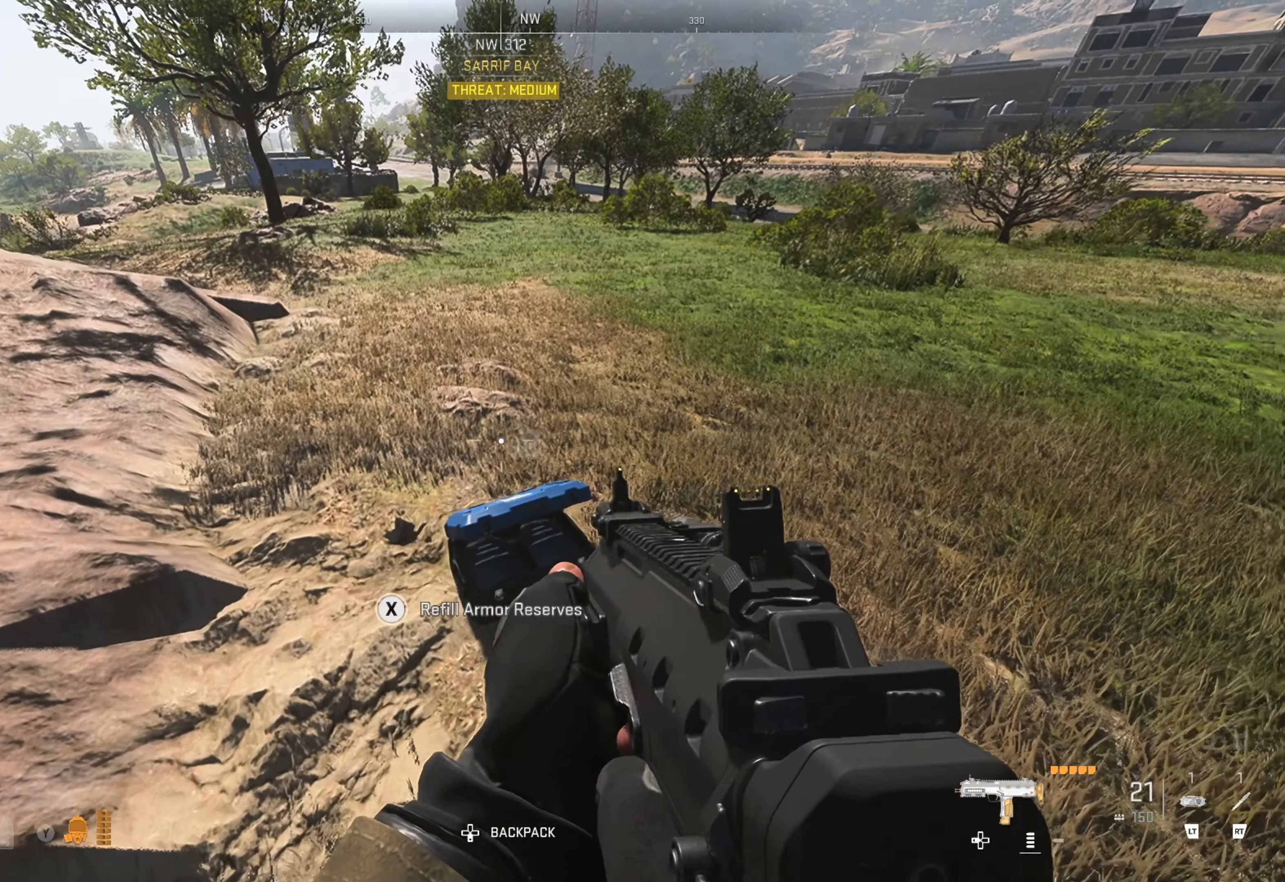
{"buttons": ["X"], "left_stick": "center", "right_stick": "center", "events": [[100, "X", "down"], [100, "left_stick", "center"], [167, "X", "up"], [284, "X", "down"], [317, "X", "up"], [317, "left_stick", "up"], [417, "X", "down"], [467, "left_stick", "center"]]}
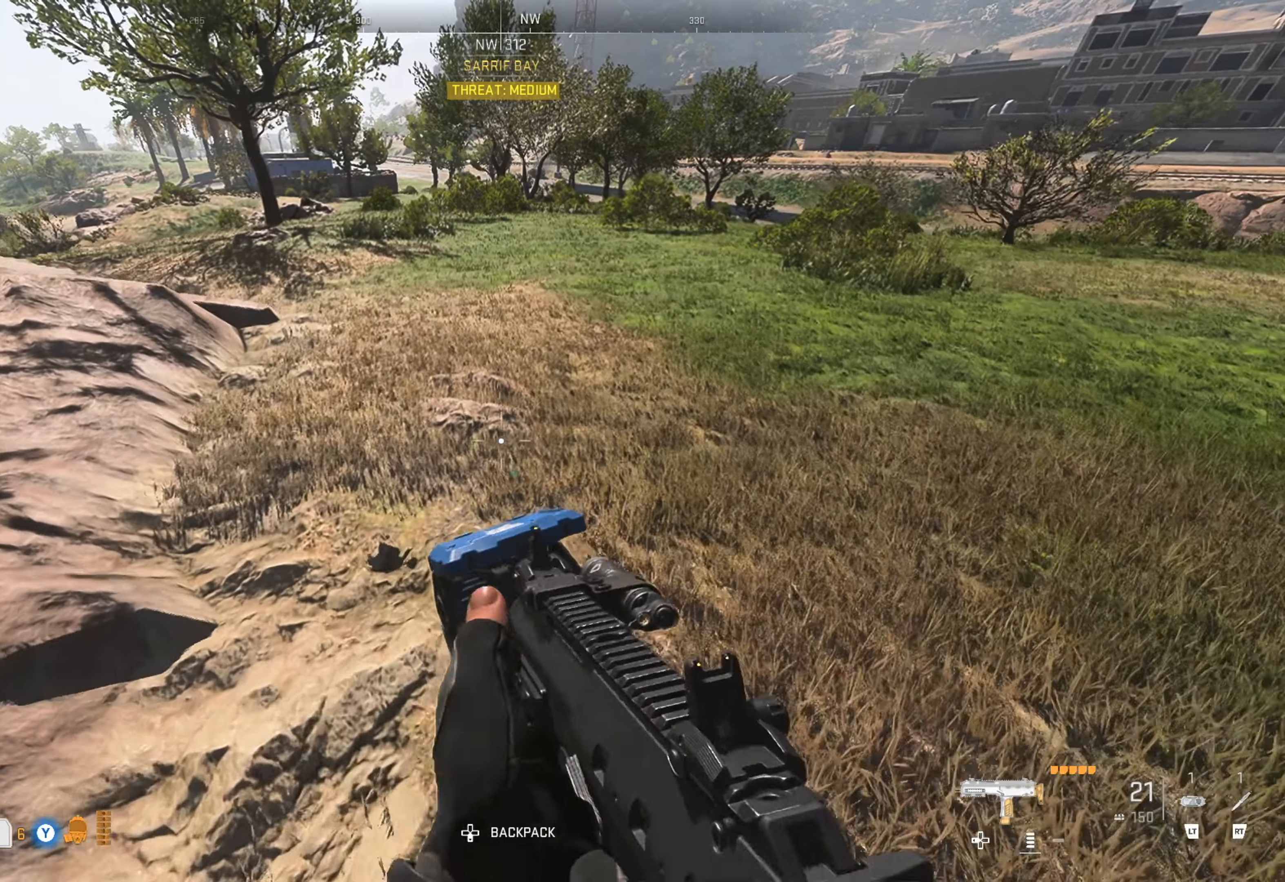
{"buttons": [], "left_stick": "left", "right_stick": "center", "events": [[200, "left_stick", "down"], [267, "X", "up"], [367, "X", "down"], [367, "left_stick", "center"], [450, "X", "up"], [450, "left_stick", "left"]]}
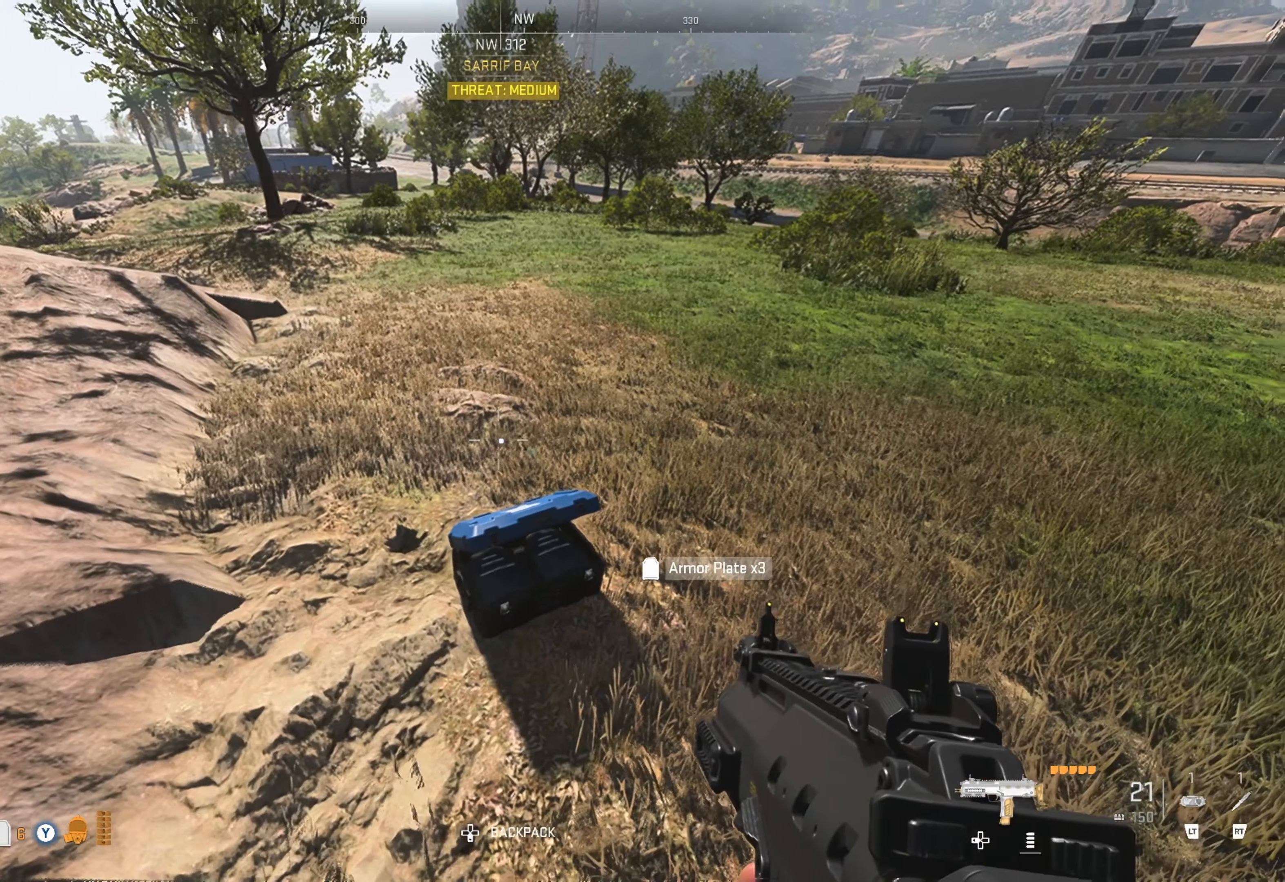
{"buttons": [], "left_stick": "up", "right_stick": "left", "events": [[50, "right_stick", "left"], [84, "left_stick", "down-left"], [284, "left_stick", "center"], [384, "right_stick", "center"], [400, "left_stick", "up"], [500, "right_stick", "left"]]}
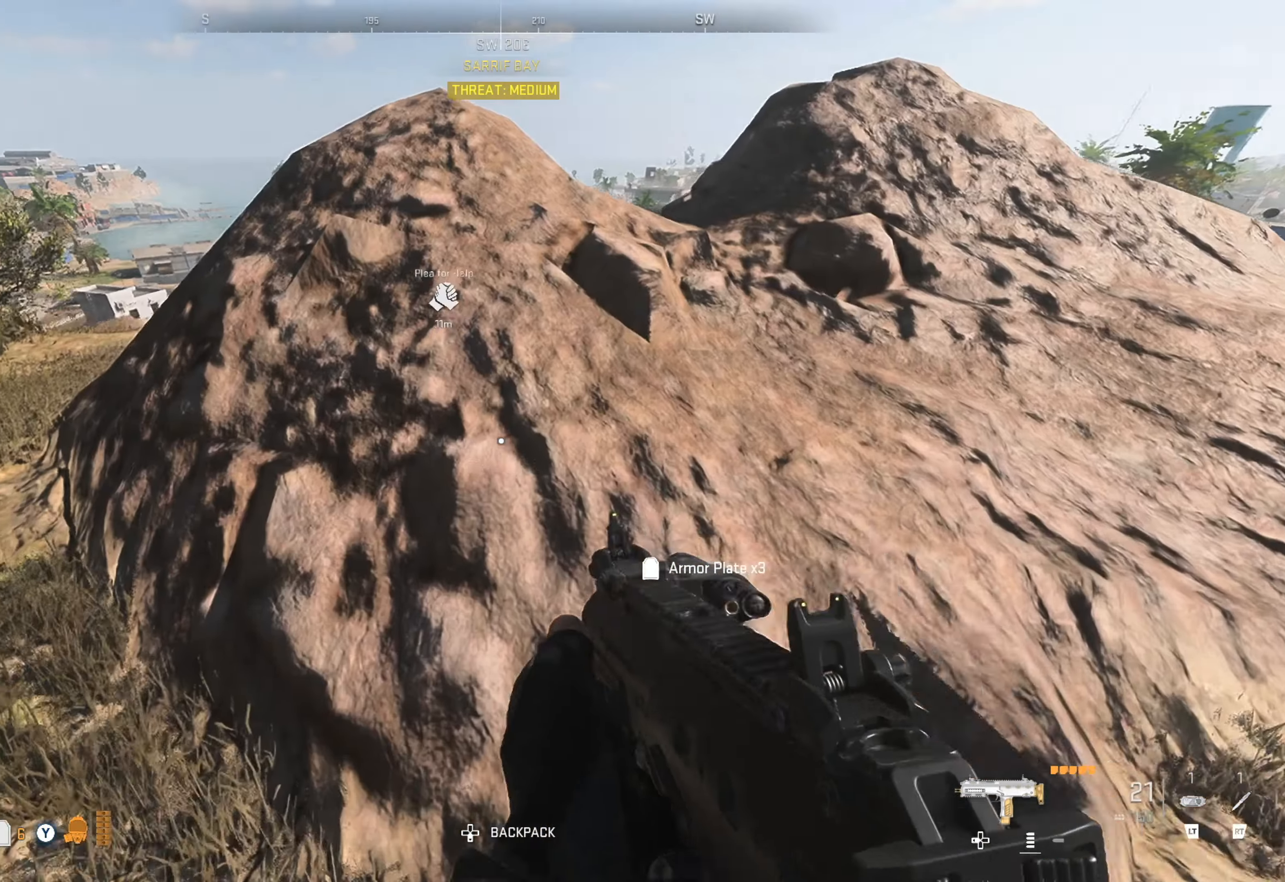
{"buttons": ["X"], "left_stick": "left", "right_stick": "center", "events": [[167, "left_stick", "up-left"], [167, "right_stick", "center"], [317, "left_stick", "left"], [350, "X", "down"]]}
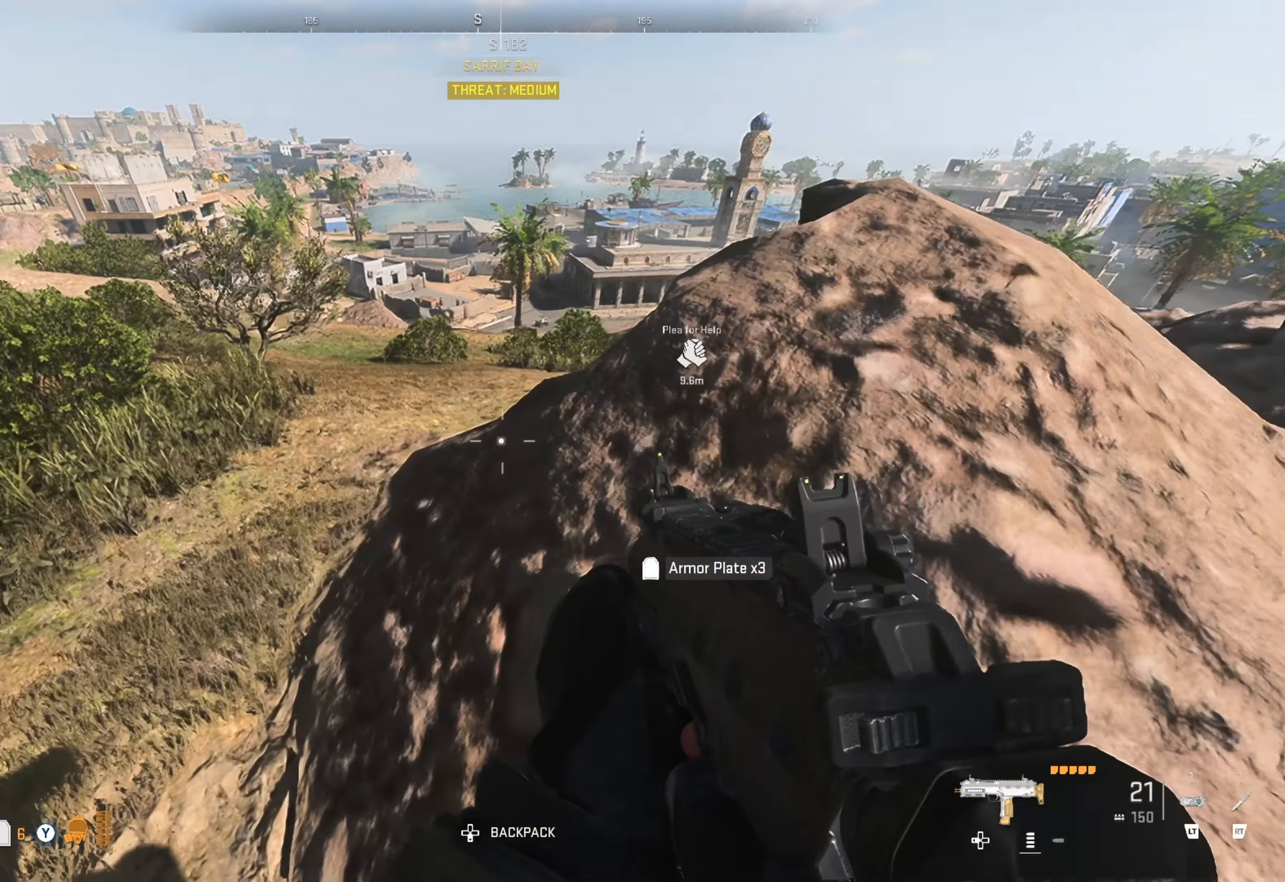
{"buttons": [], "left_stick": "up", "right_stick": "center", "events": [[84, "X", "up"], [117, "X", "down"], [267, "X", "up"], [267, "left_stick", "up"]]}